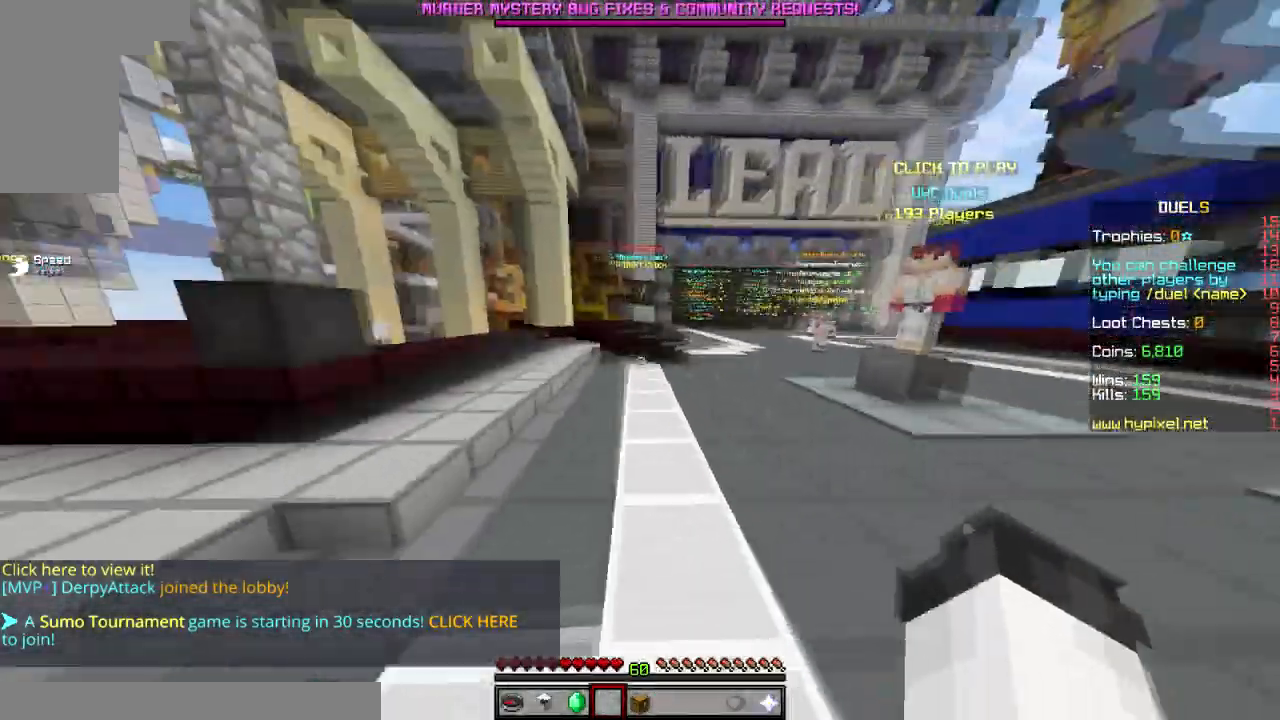
Gameplay with keyboard and mouse; each line is a JSON object with the keys and mouse buttons held at the frame after it. "events" lists presses ("down") and releases ("up") of "a", "d", "s", "space", "w", "mouse_left" and "mouse_right" between this image and that frame as [ms after this image, input, new state], when the widget could be followed in between. "mouse_left", "mouse_right" = the "left", "right" buttons of the "mouse" list. No other keys are recorded. Fast repeated clicks can show as one long hold. Mouse movement is not recorded.
{"keys": ["w"], "mouse": [], "events": []}
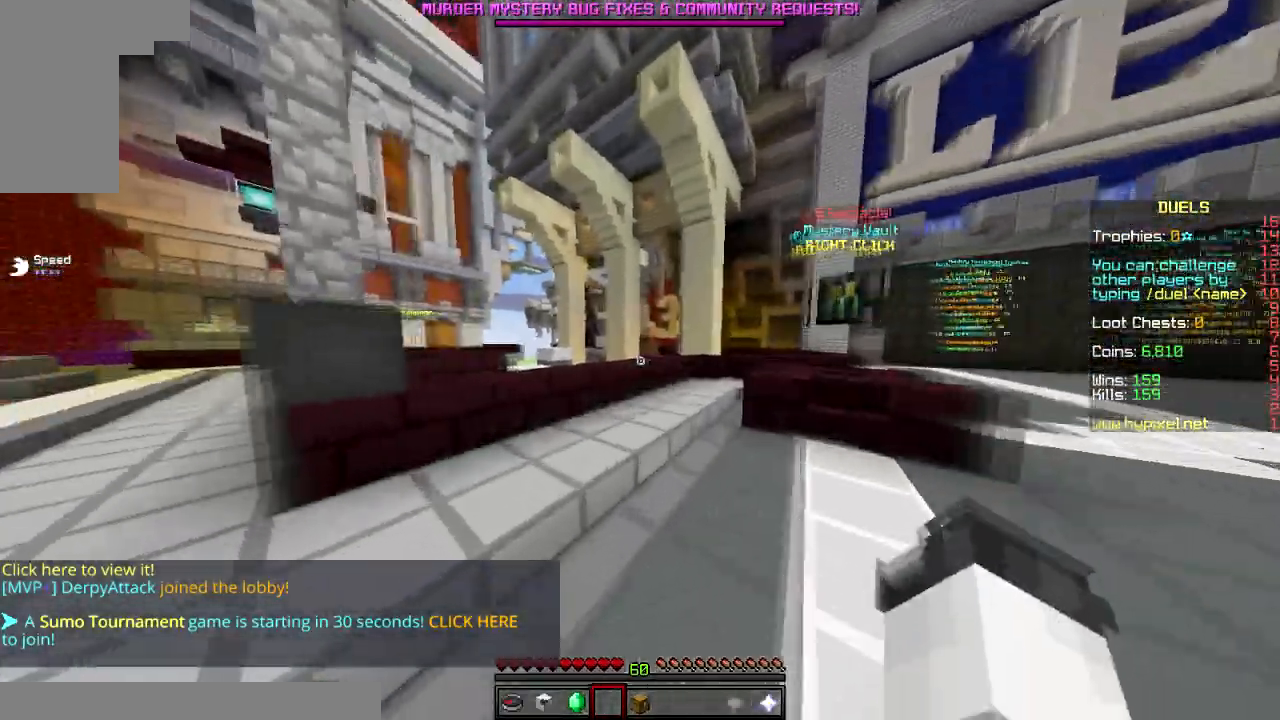
{"keys": ["w"], "mouse": [], "events": []}
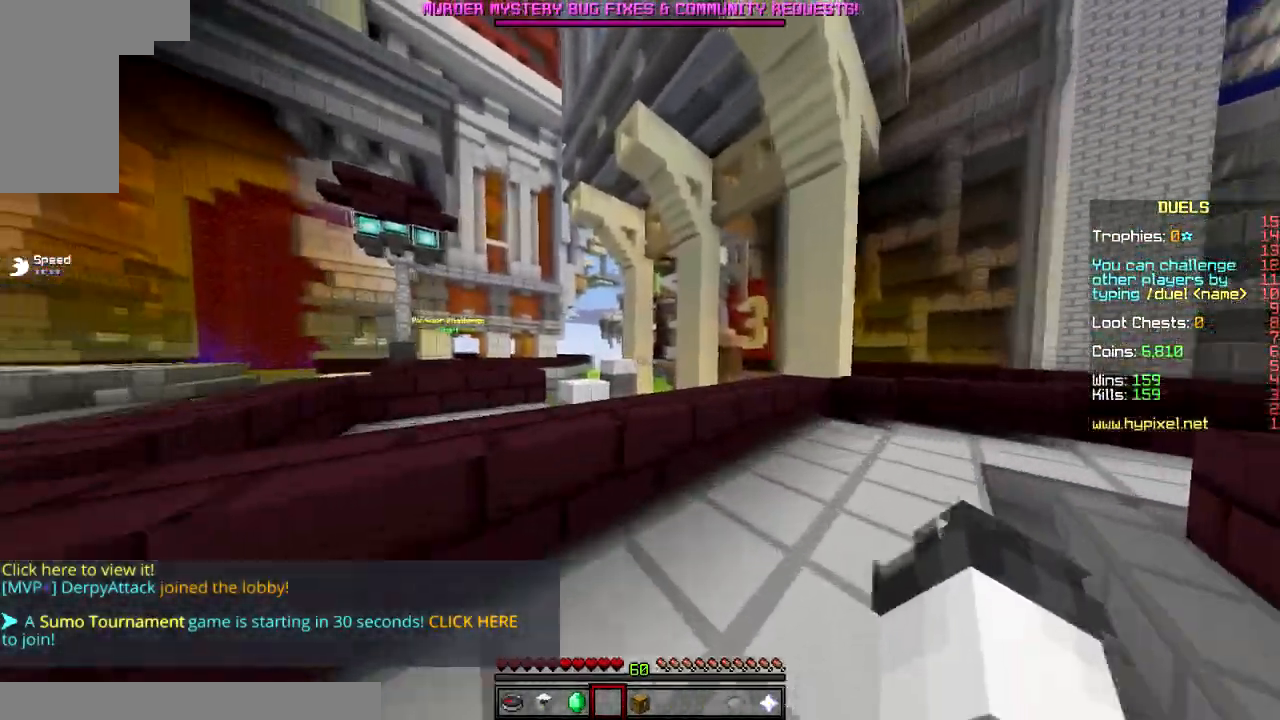
{"keys": ["w"], "mouse": [], "events": [[16, "space", "down"], [216, "space", "up"]]}
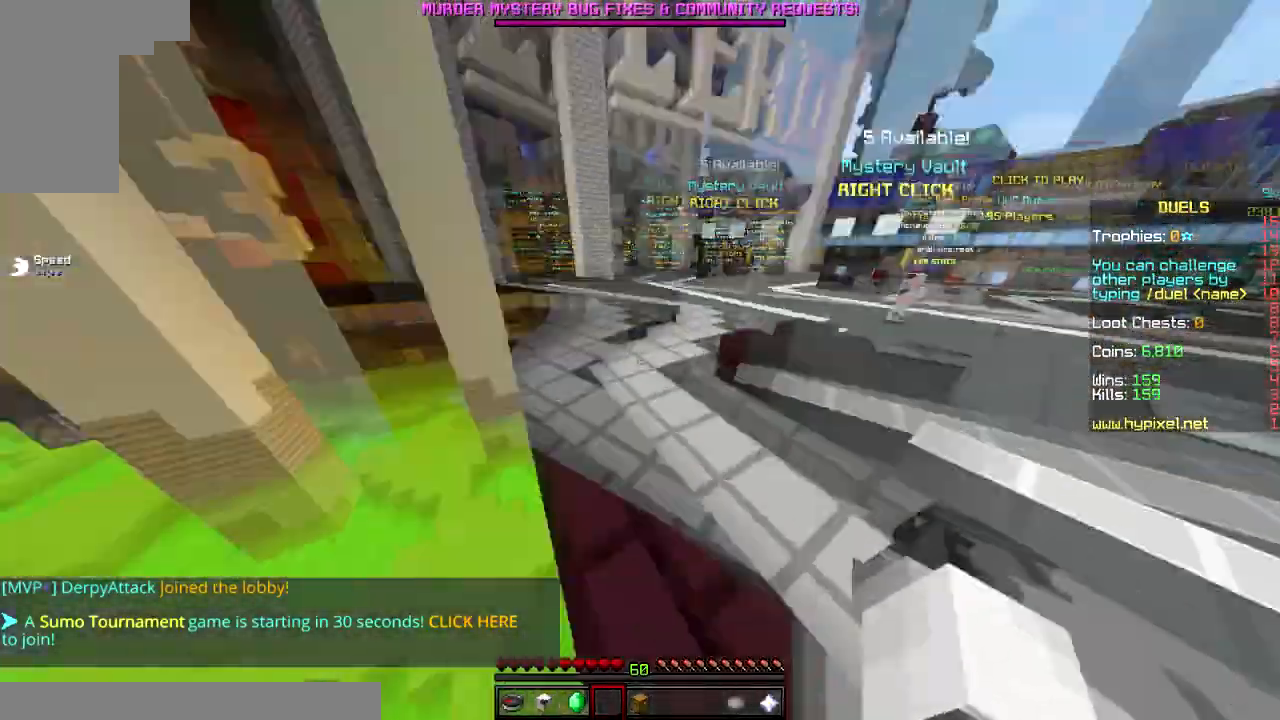
{"keys": [], "mouse": [], "events": [[33, "w", "up"]]}
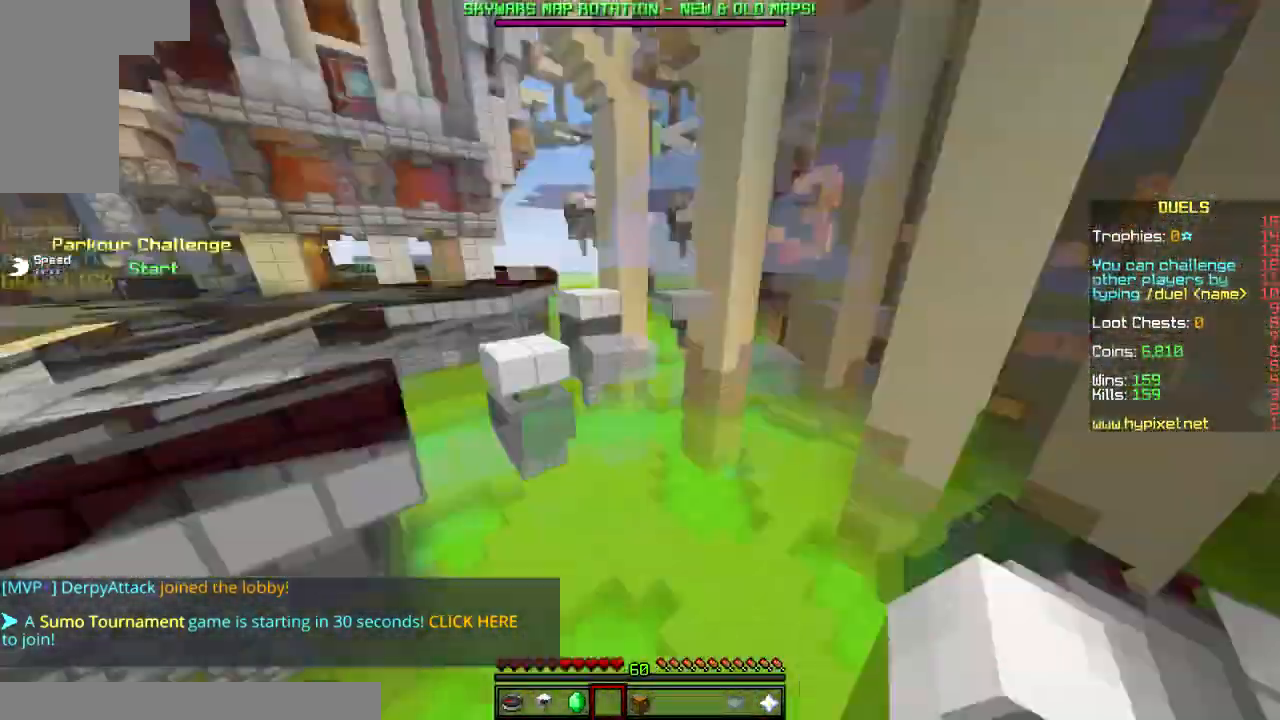
{"keys": [], "mouse": [], "events": []}
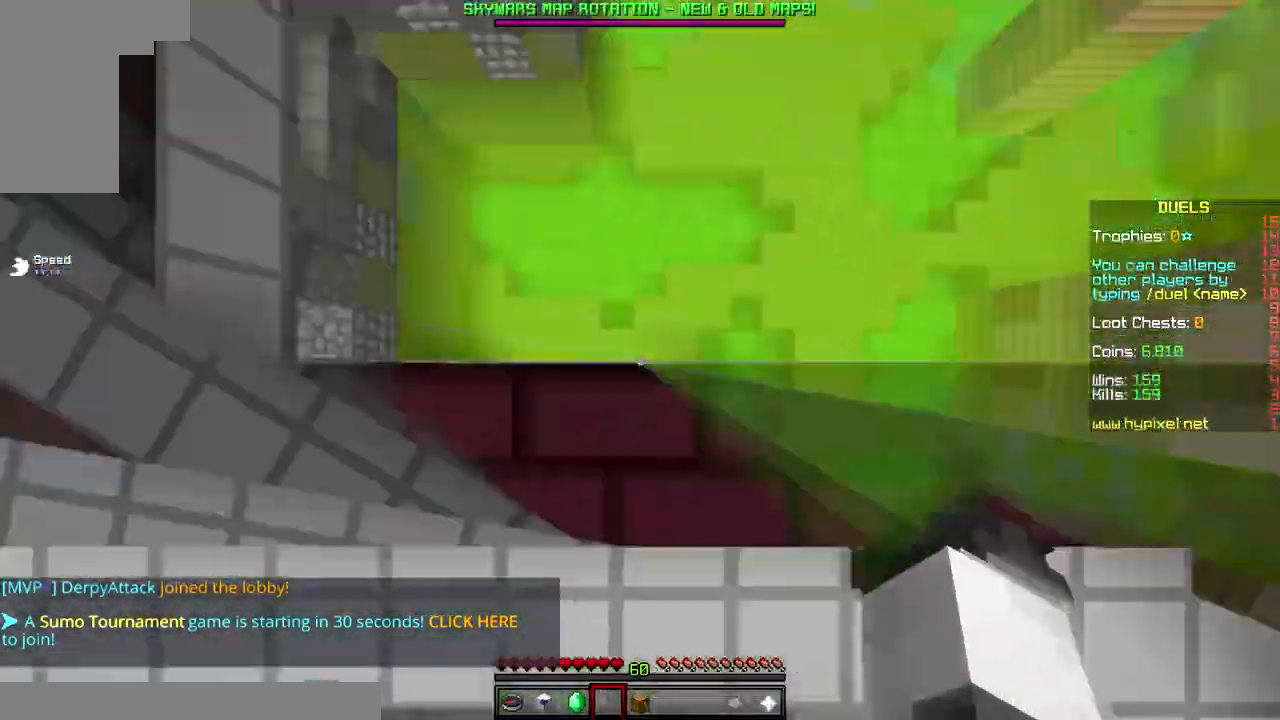
{"keys": [], "mouse": [], "events": []}
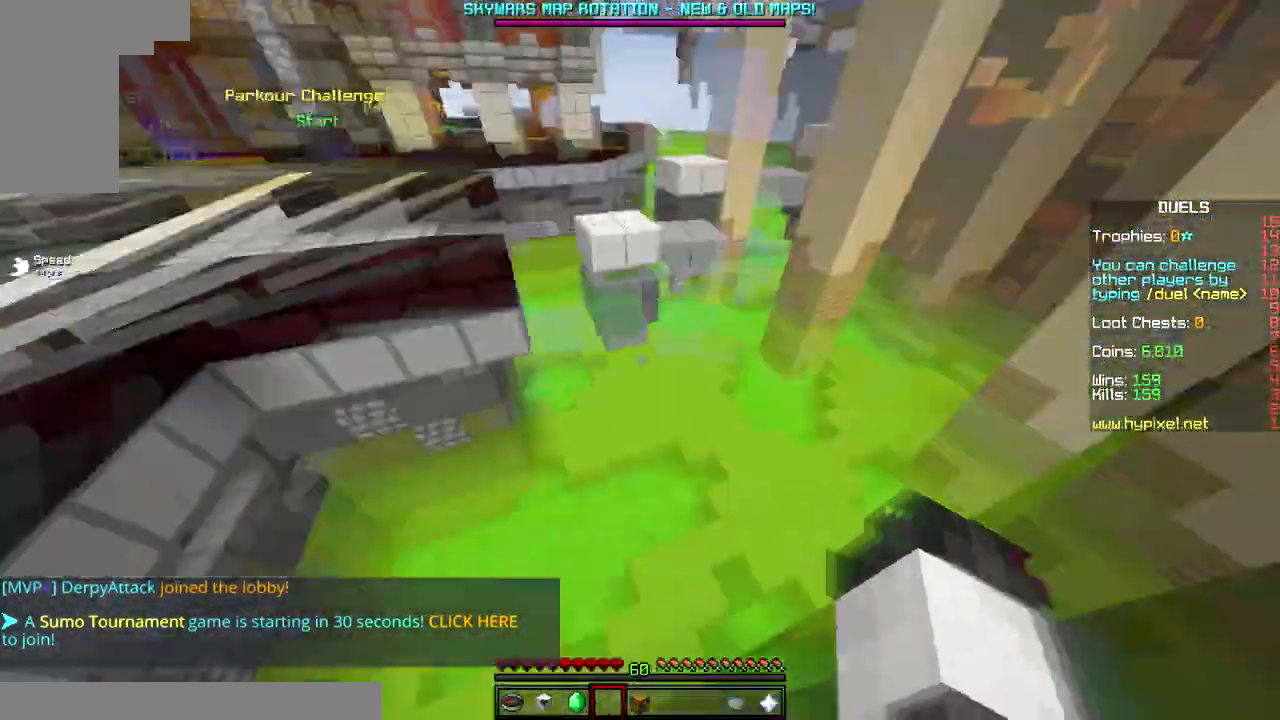
{"keys": ["w"], "mouse": ["left"], "events": [[16, "mouse_left", "down"], [233, "mouse_left", "up"], [450, "mouse_left", "down"], [450, "w", "down"]]}
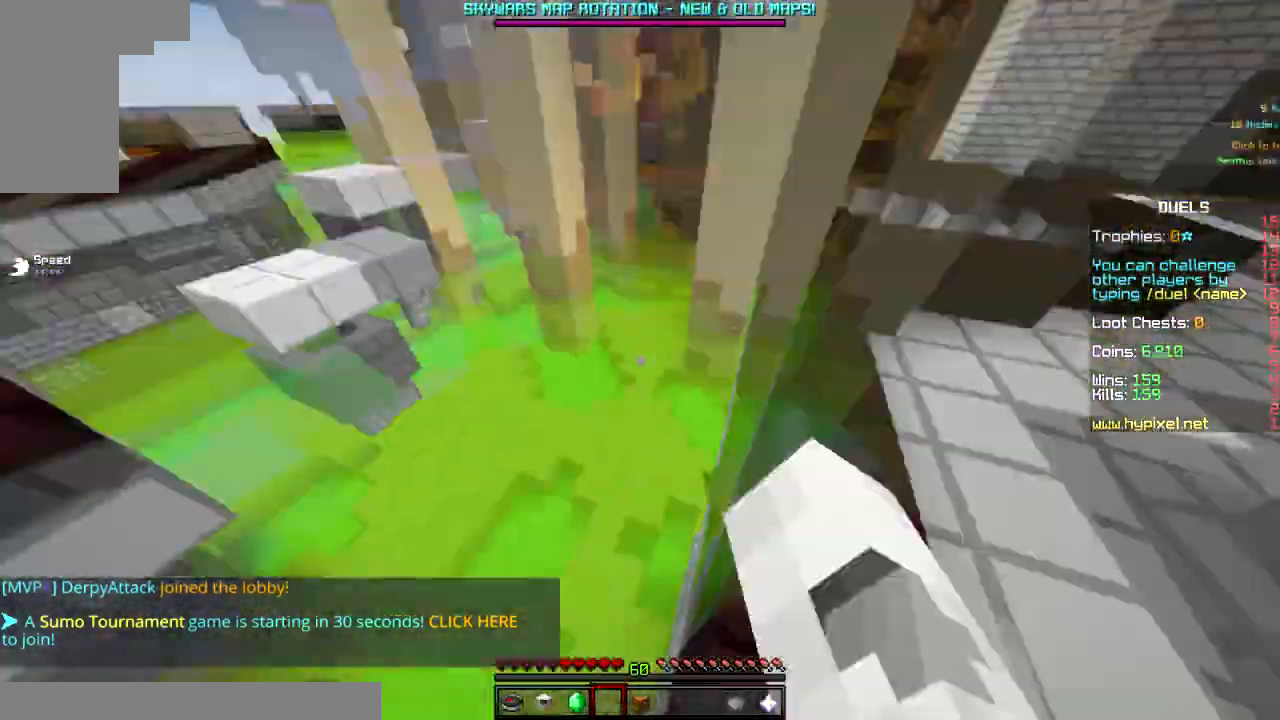
{"keys": ["w"], "mouse": [], "events": [[83, "mouse_left", "up"], [284, "space", "down"], [384, "space", "up"]]}
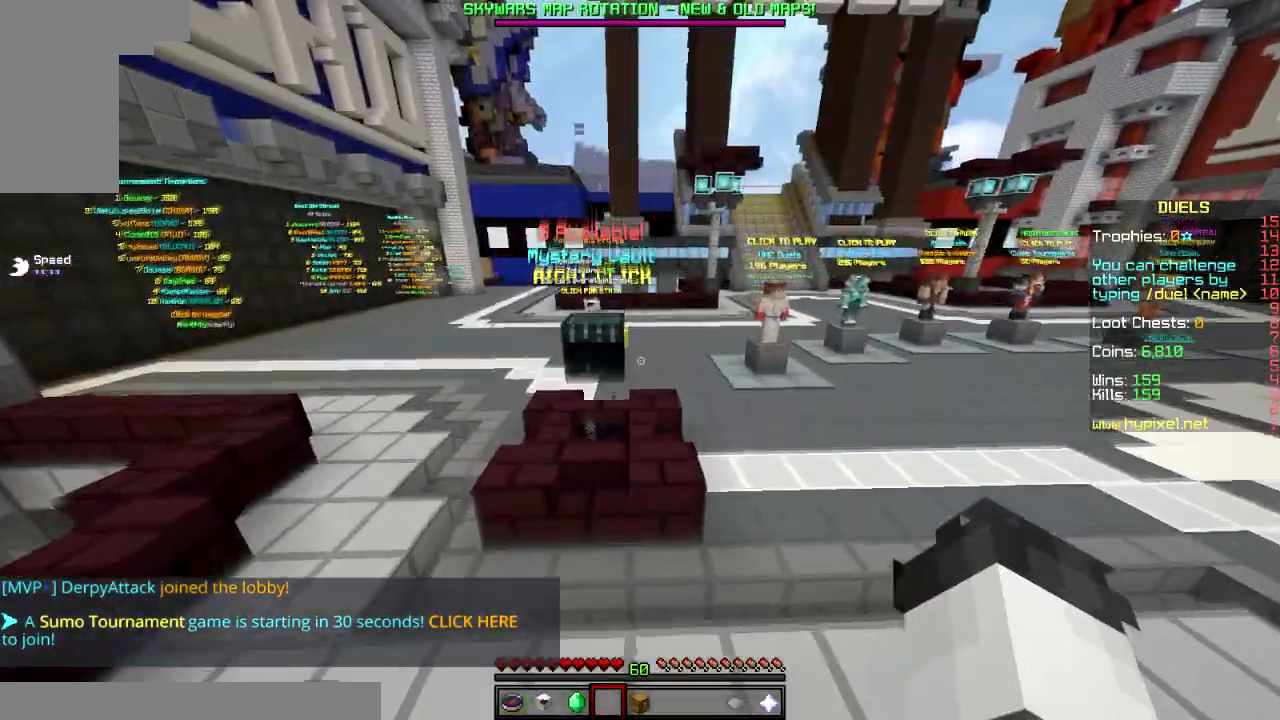
{"keys": ["w"], "mouse": [], "events": [[33, "space", "down"], [150, "space", "up"]]}
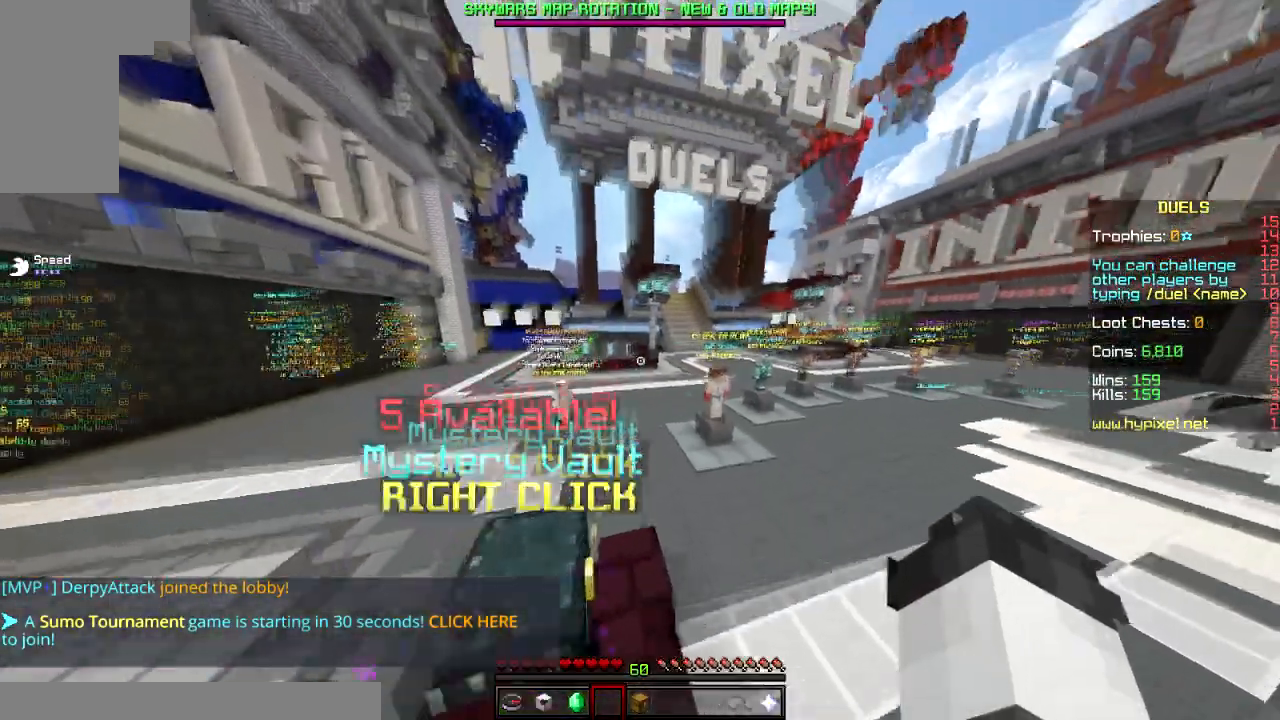
{"keys": ["w"], "mouse": [], "events": []}
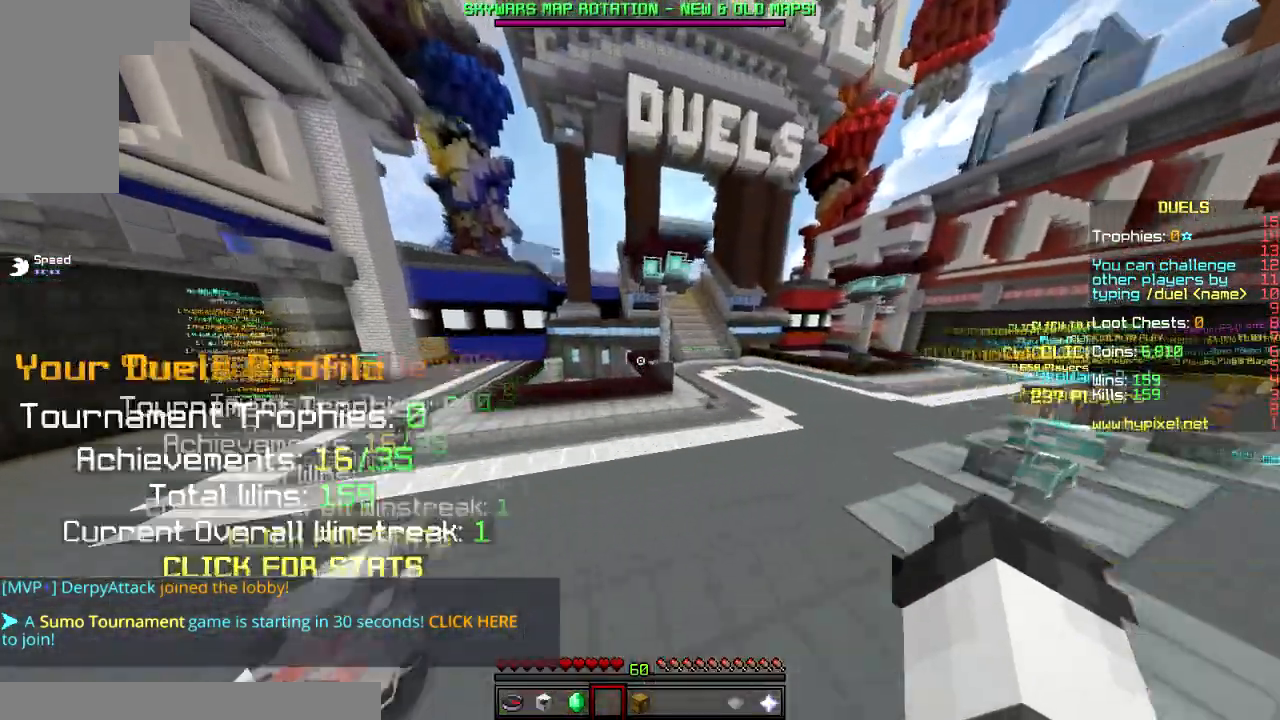
{"keys": ["w"], "mouse": [], "events": [[367, "a", "down"], [483, "a", "up"]]}
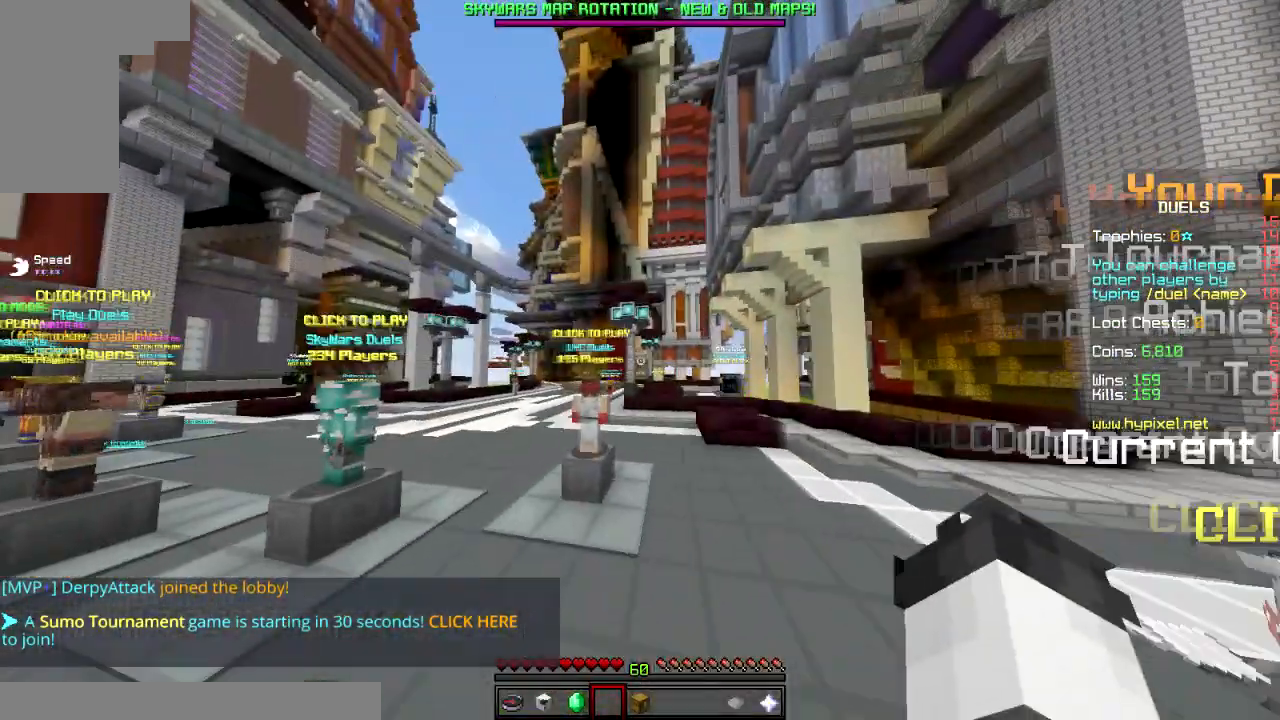
{"keys": ["w"], "mouse": [], "events": []}
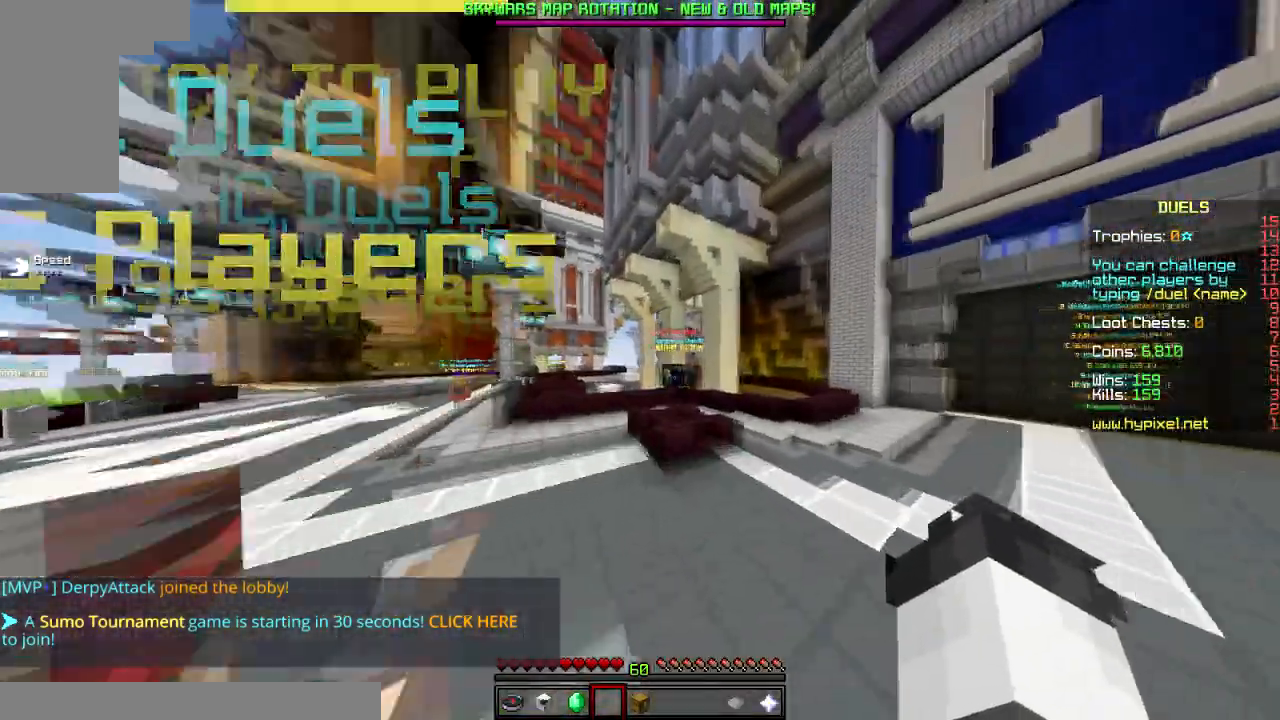
{"keys": ["d"], "mouse": [], "events": [[333, "d", "down"], [417, "w", "up"]]}
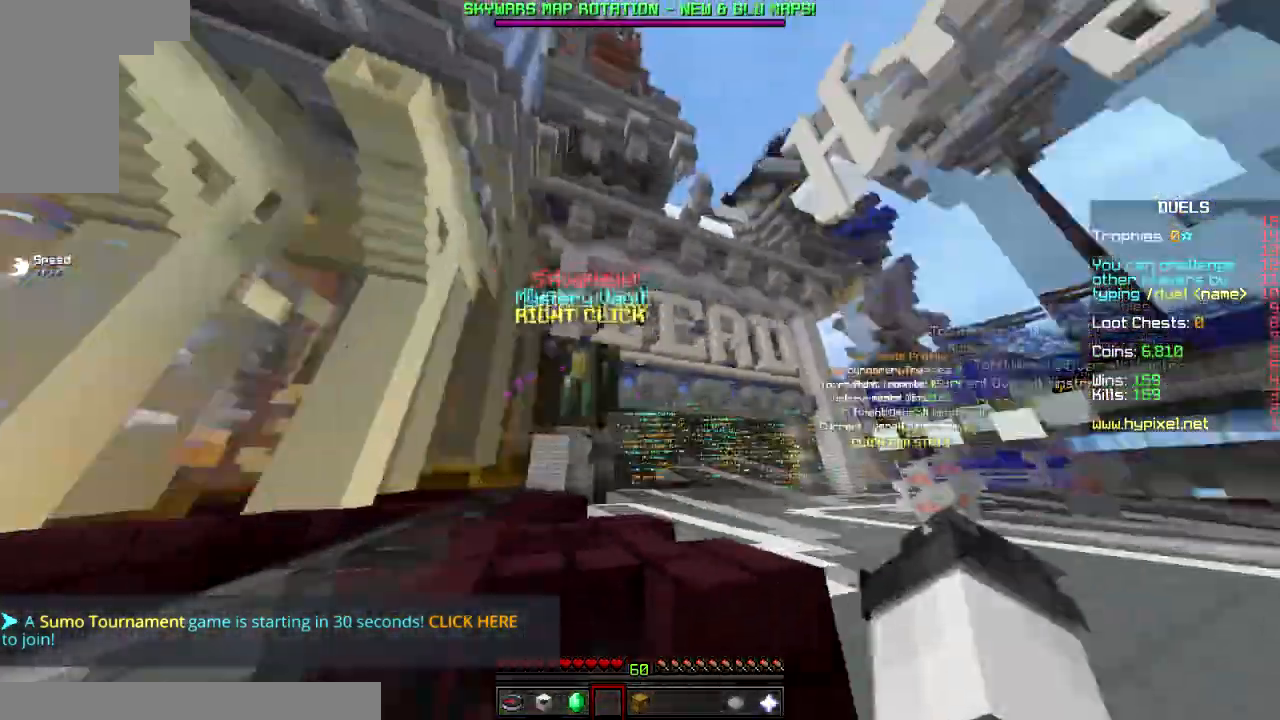
{"keys": [], "mouse": [], "events": [[117, "d", "up"], [317, "mouse_right", "down"], [501, "mouse_right", "up"]]}
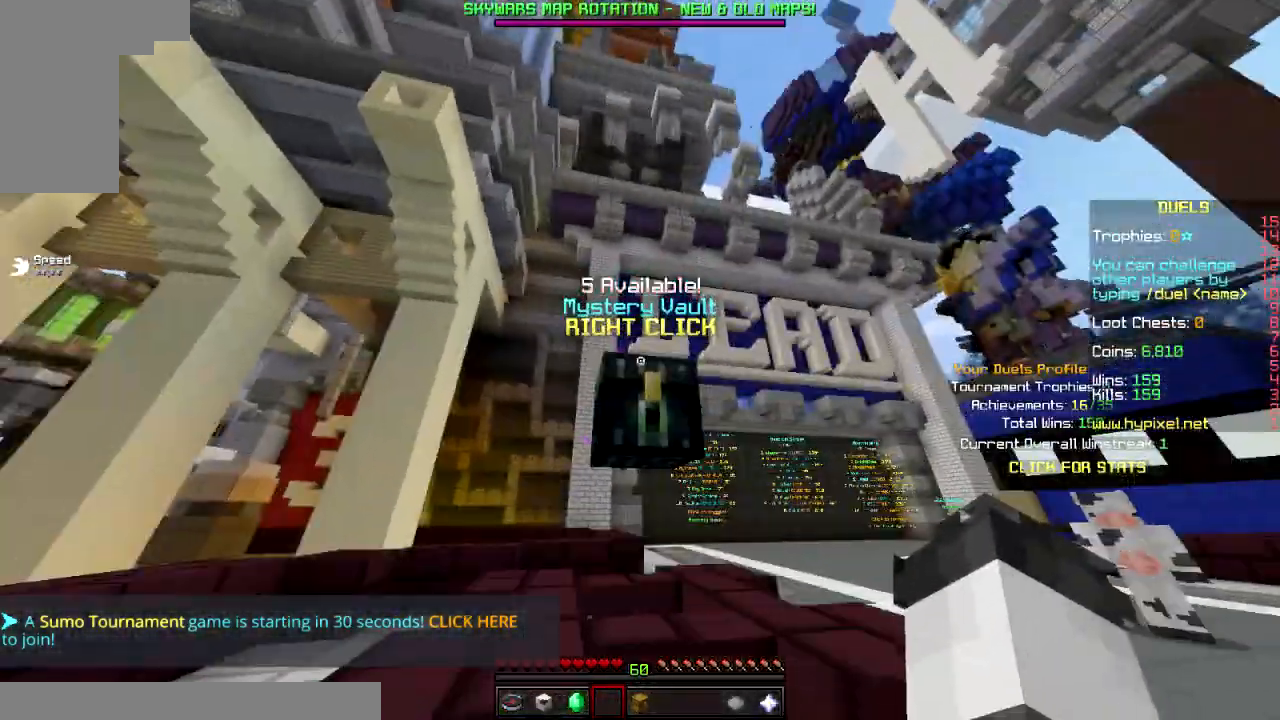
{"keys": [], "mouse": ["right"], "events": [[383, "mouse_right", "down"]]}
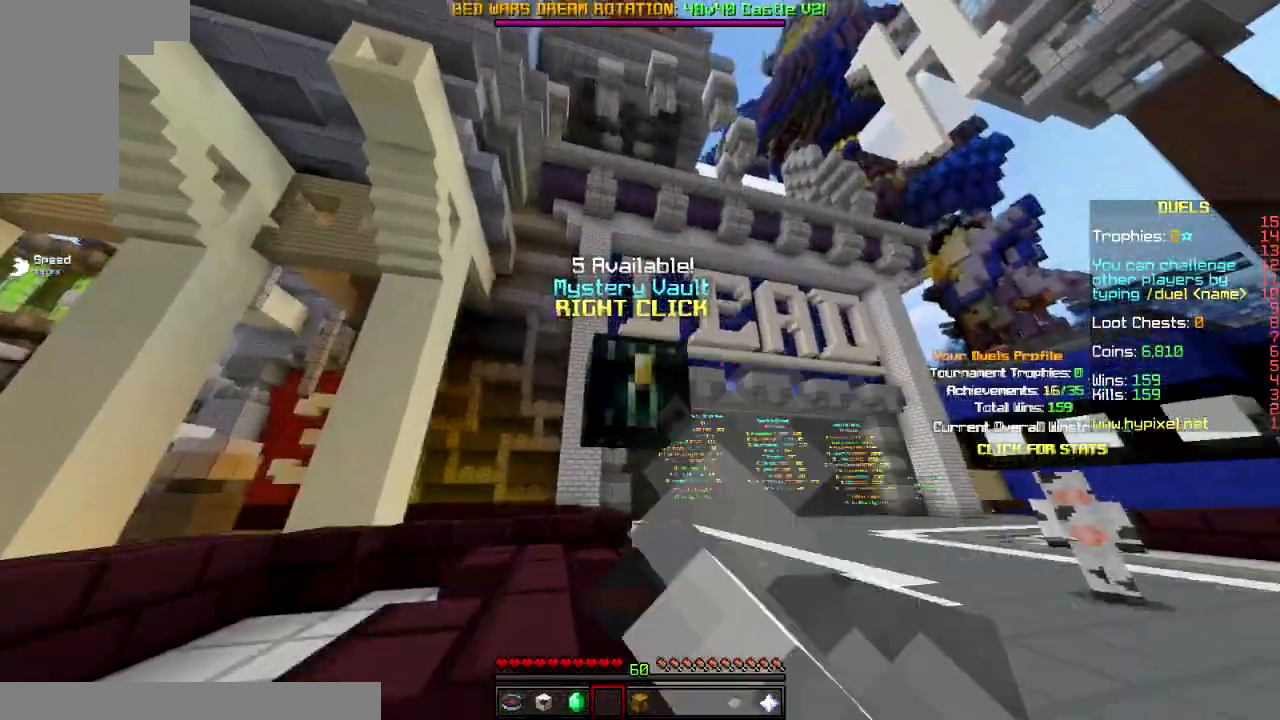
{"keys": [], "mouse": [], "events": [[67, "mouse_right", "up"]]}
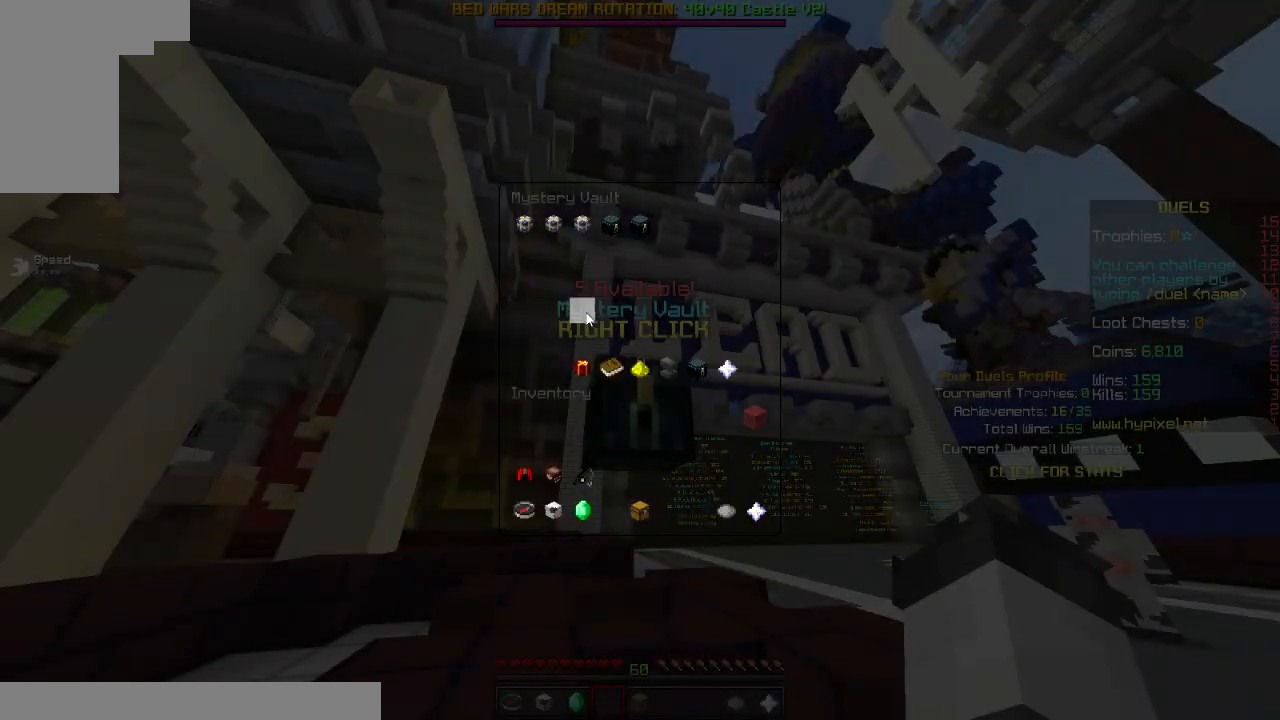
{"keys": [], "mouse": [], "events": []}
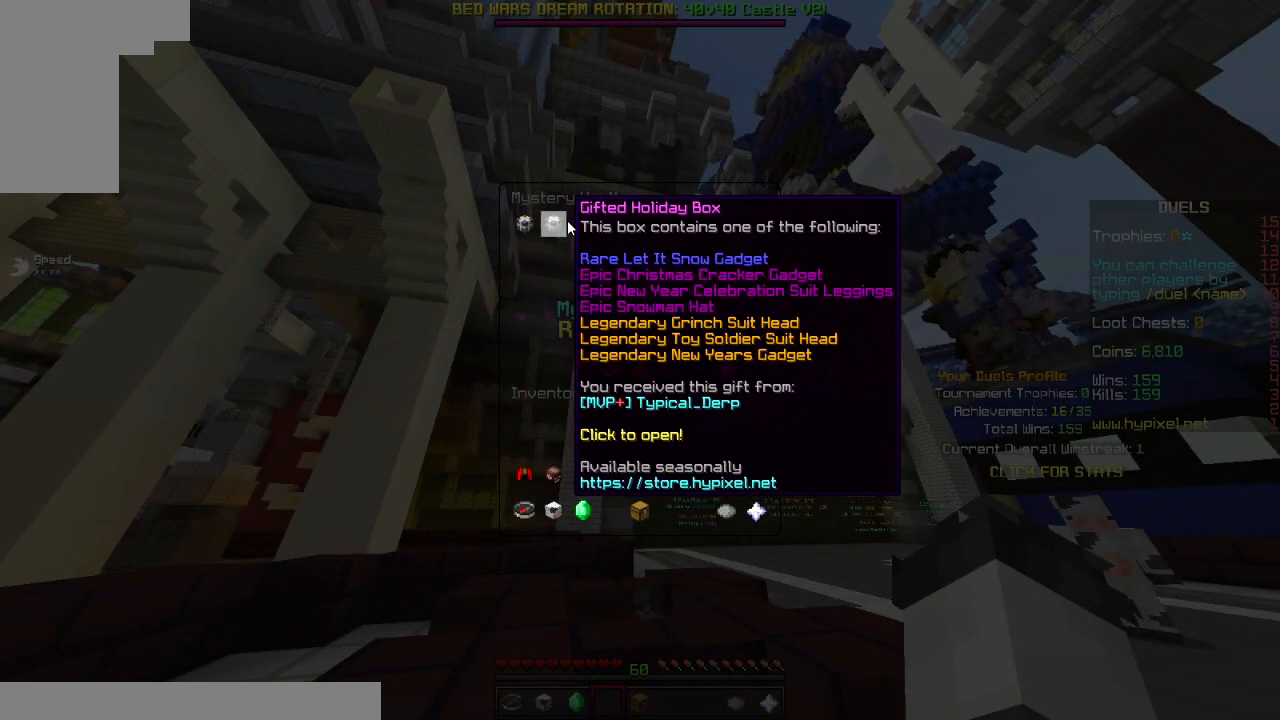
{"keys": [], "mouse": [], "events": []}
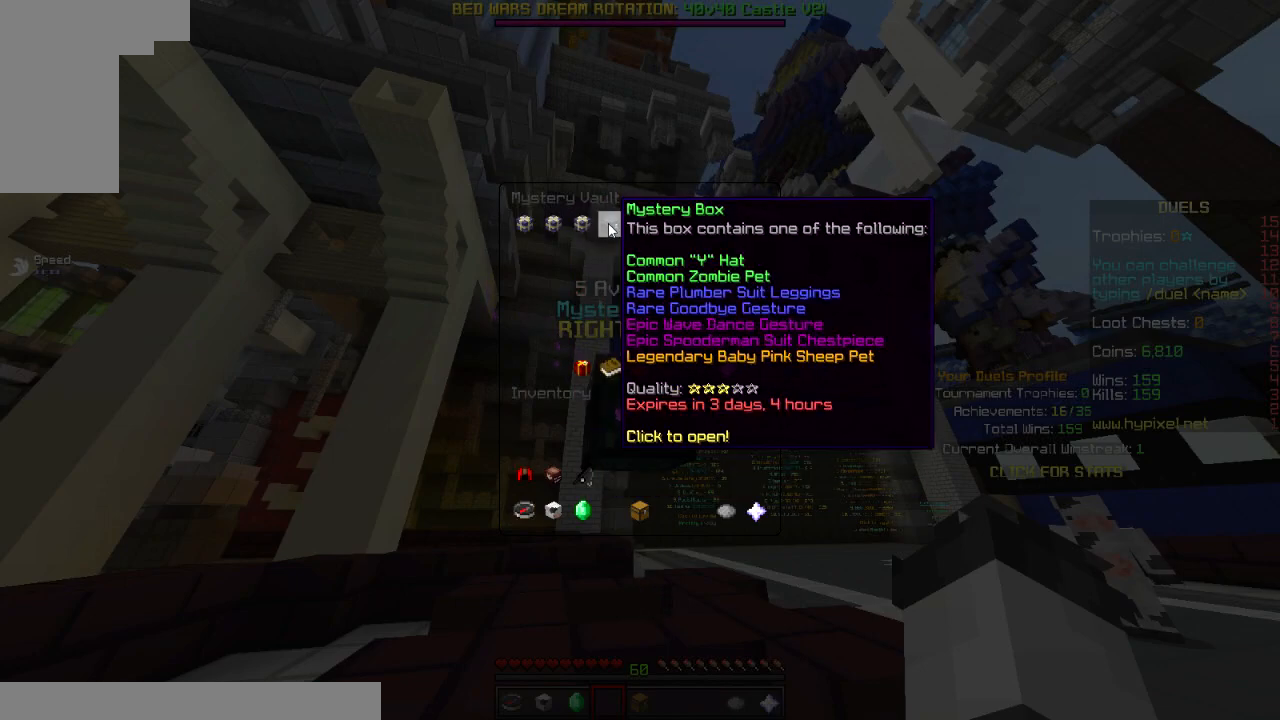
{"keys": [], "mouse": [], "events": []}
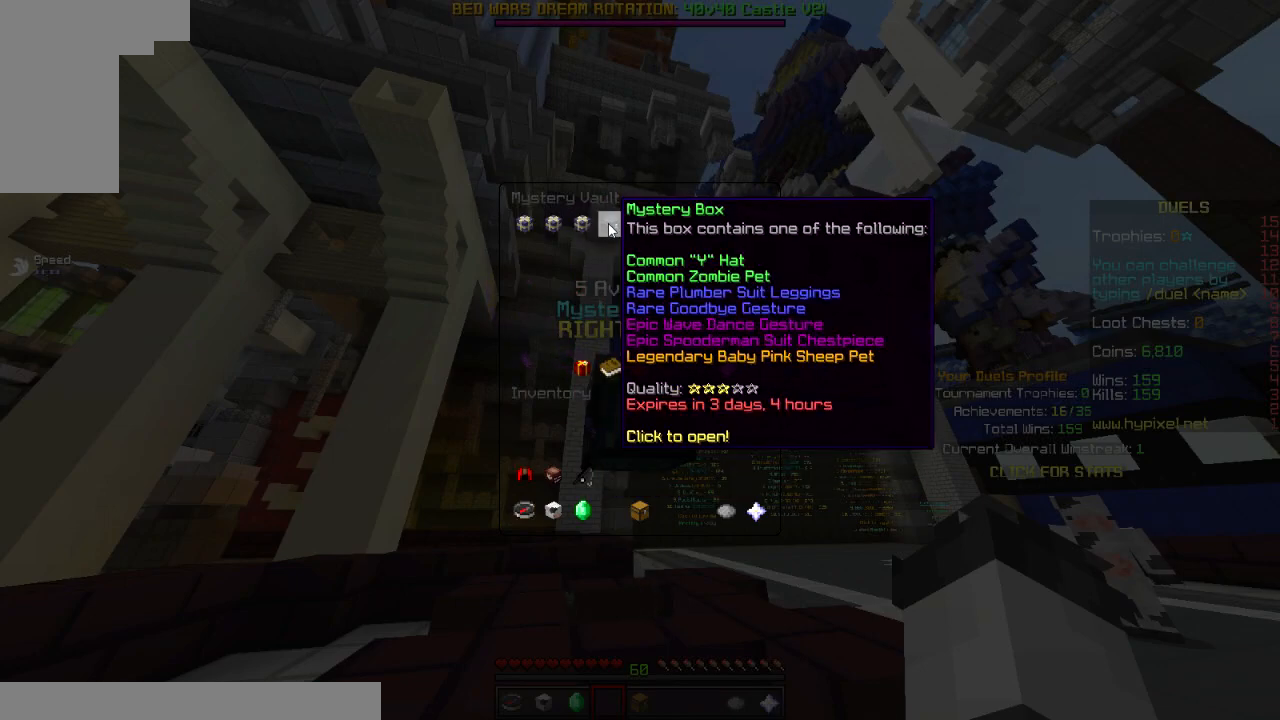
{"keys": [], "mouse": [], "events": []}
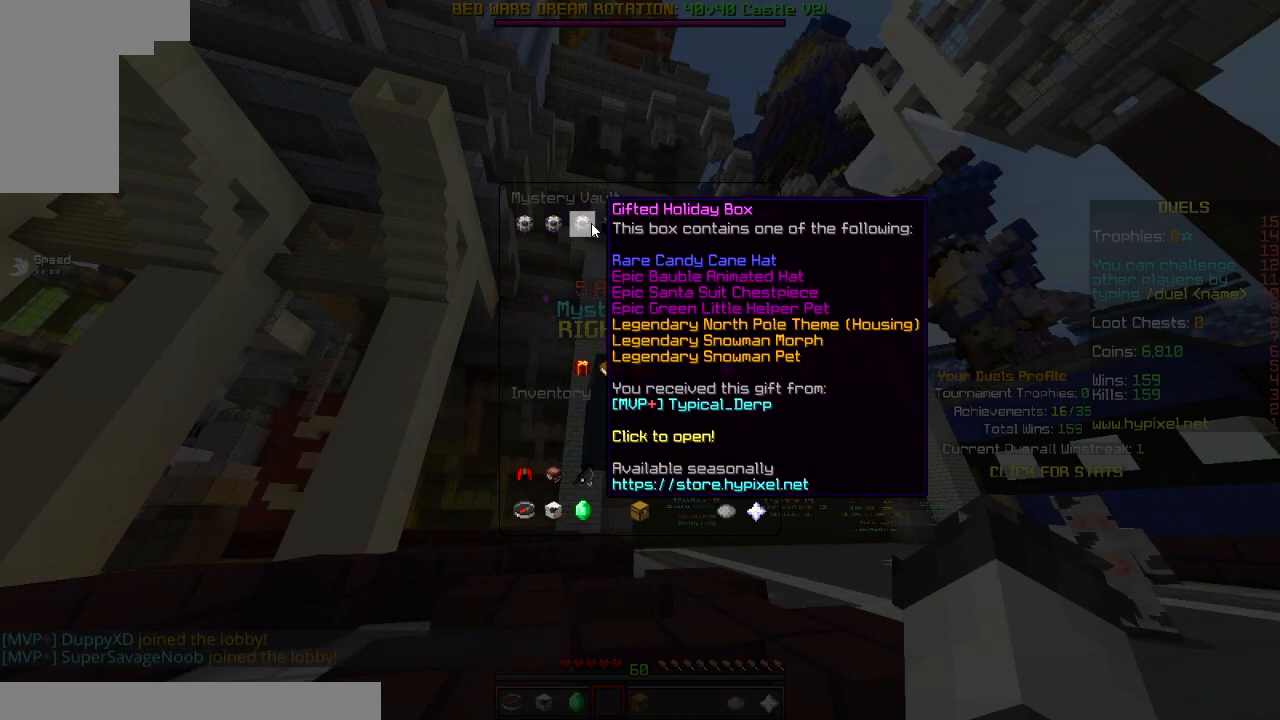
{"keys": [], "mouse": [], "events": []}
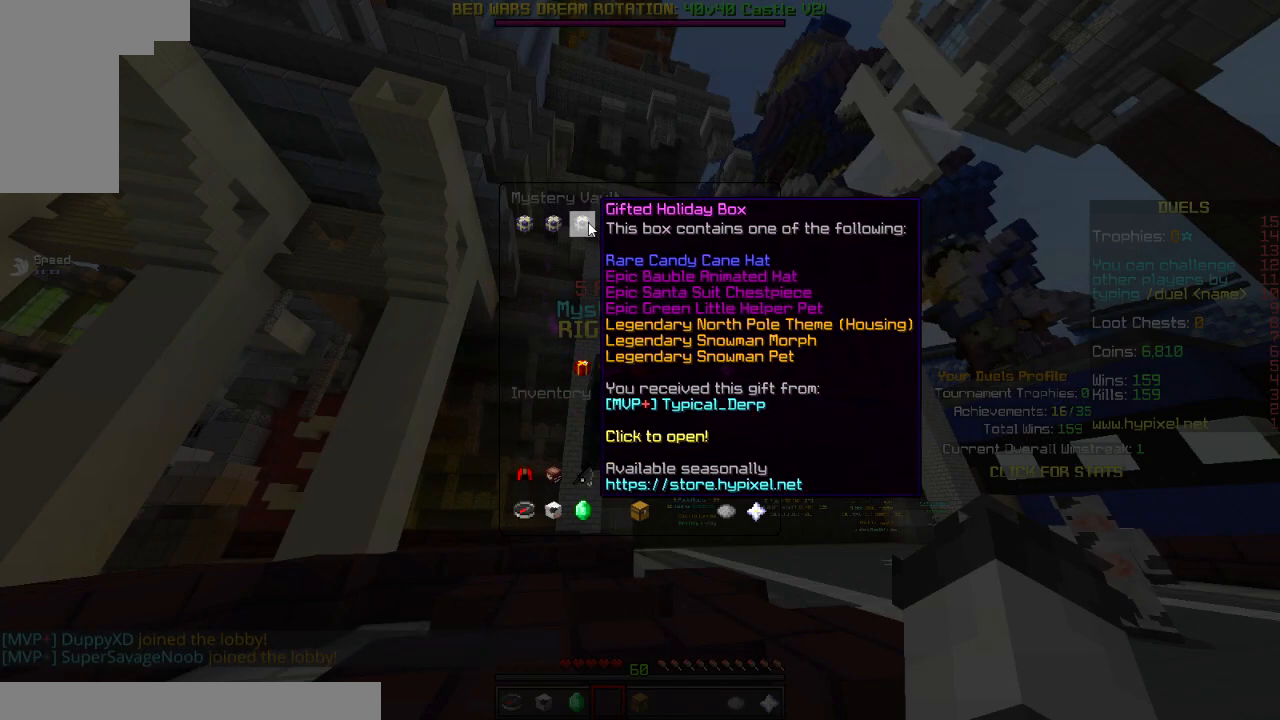
{"keys": [], "mouse": [], "events": []}
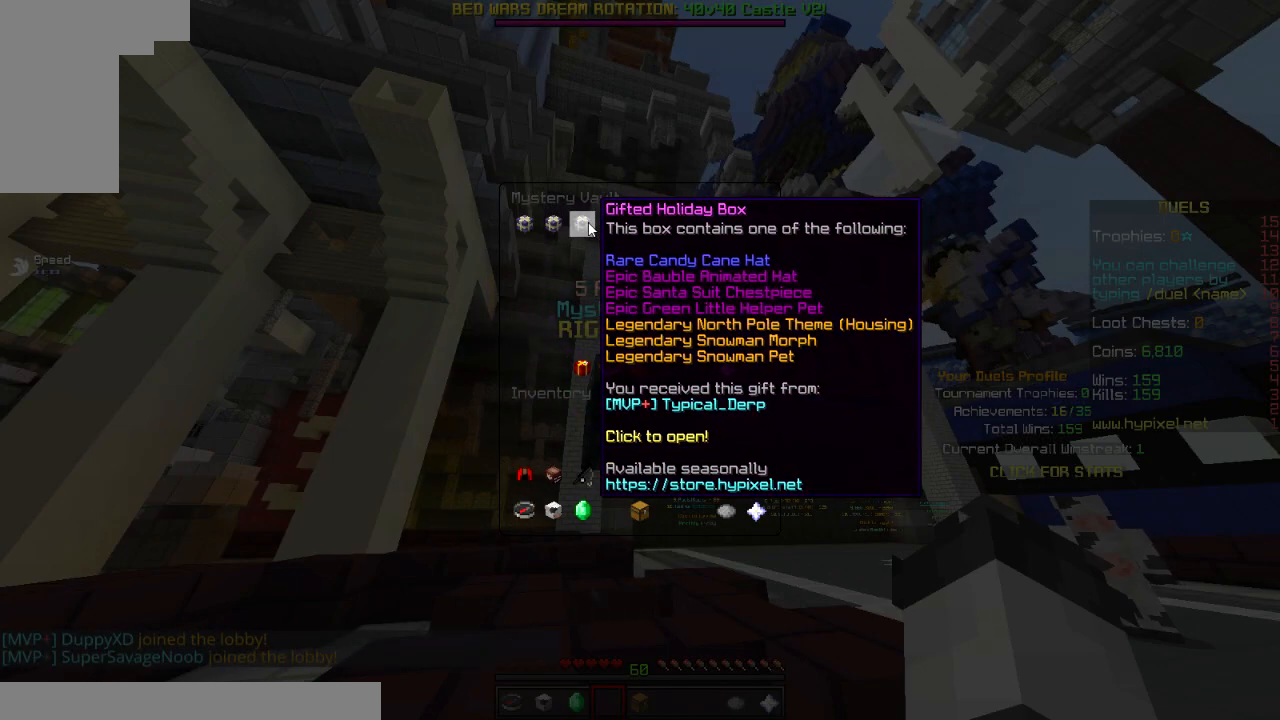
{"keys": [], "mouse": [], "events": []}
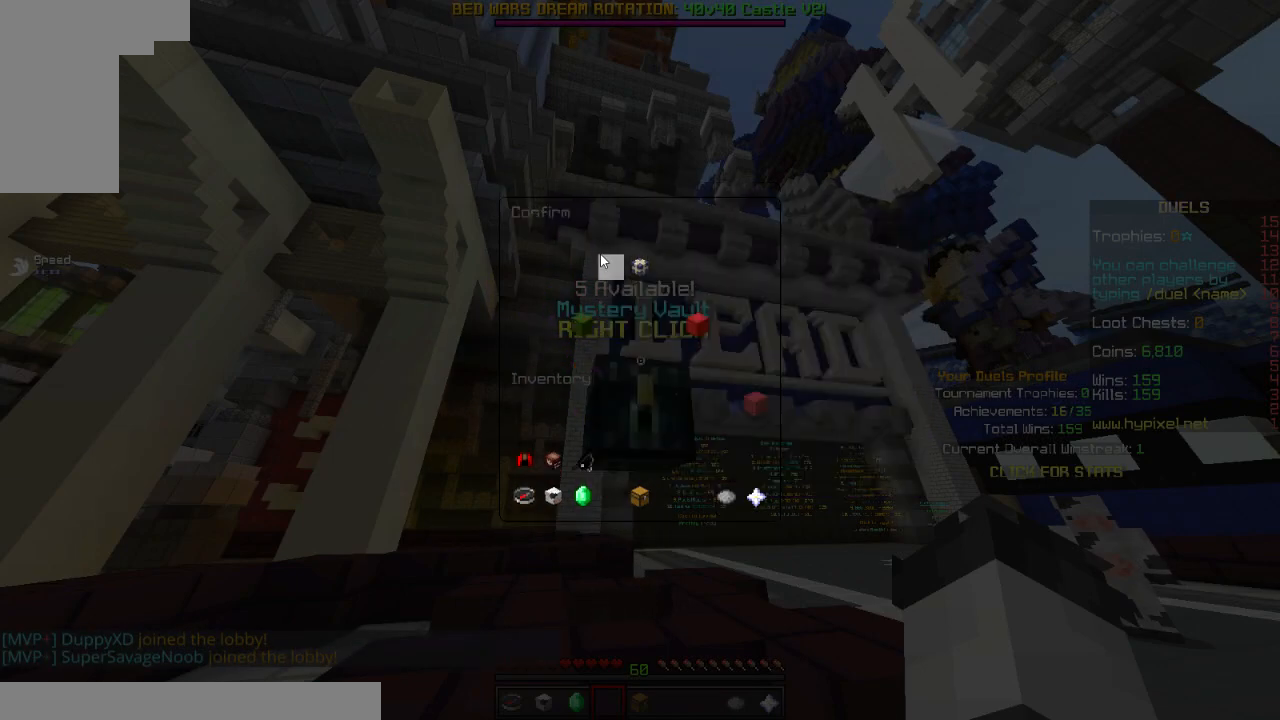
{"keys": [], "mouse": [], "events": []}
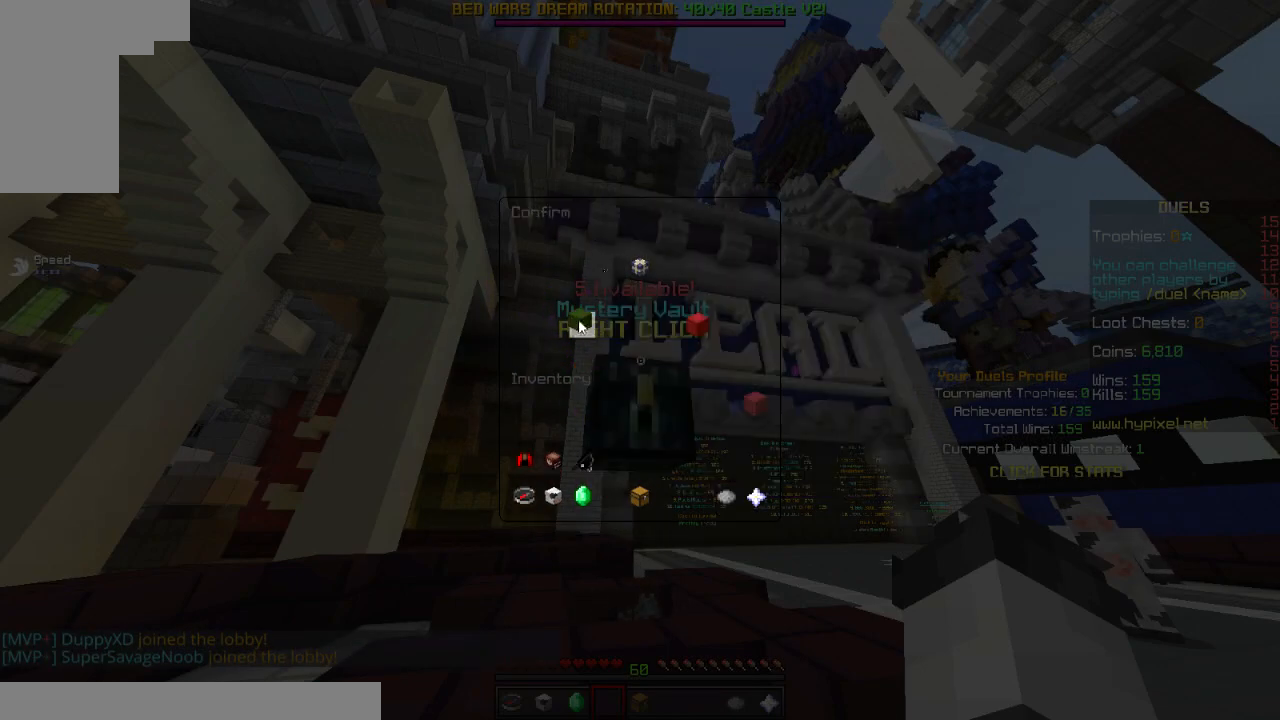
{"keys": [], "mouse": [], "events": []}
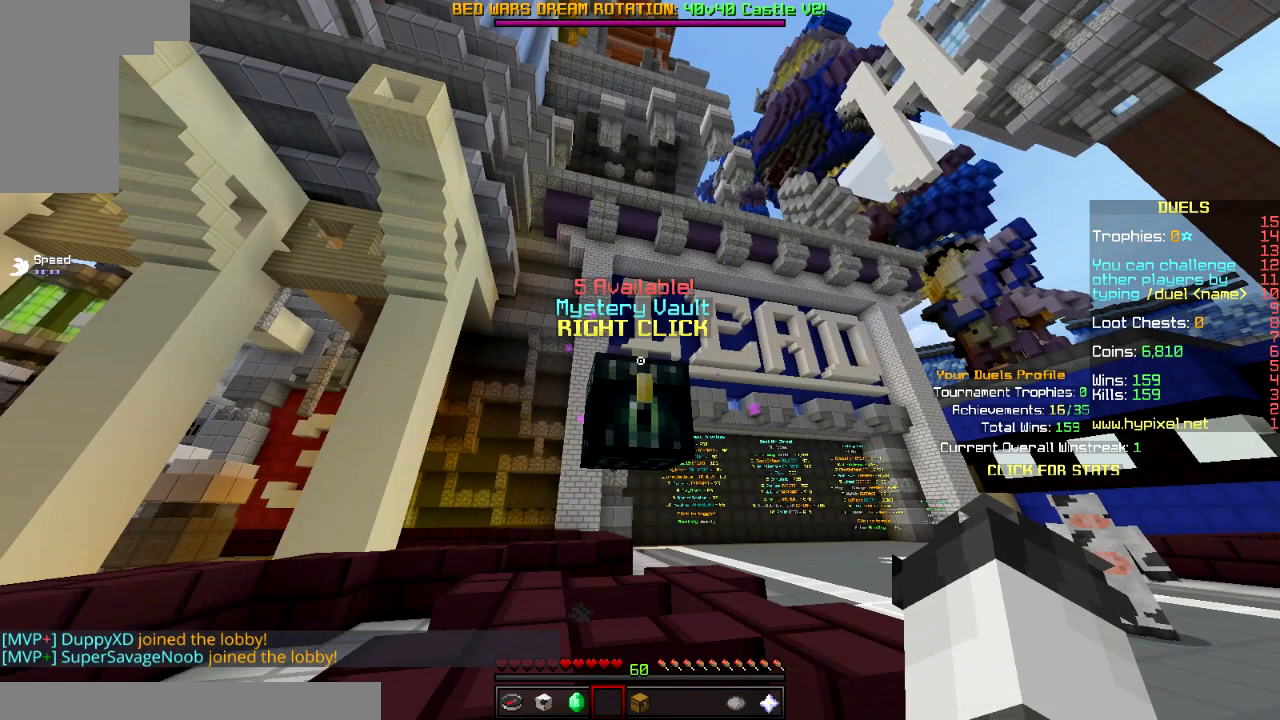
{"keys": [], "mouse": [], "events": [[351, "s", "down"], [501, "s", "up"]]}
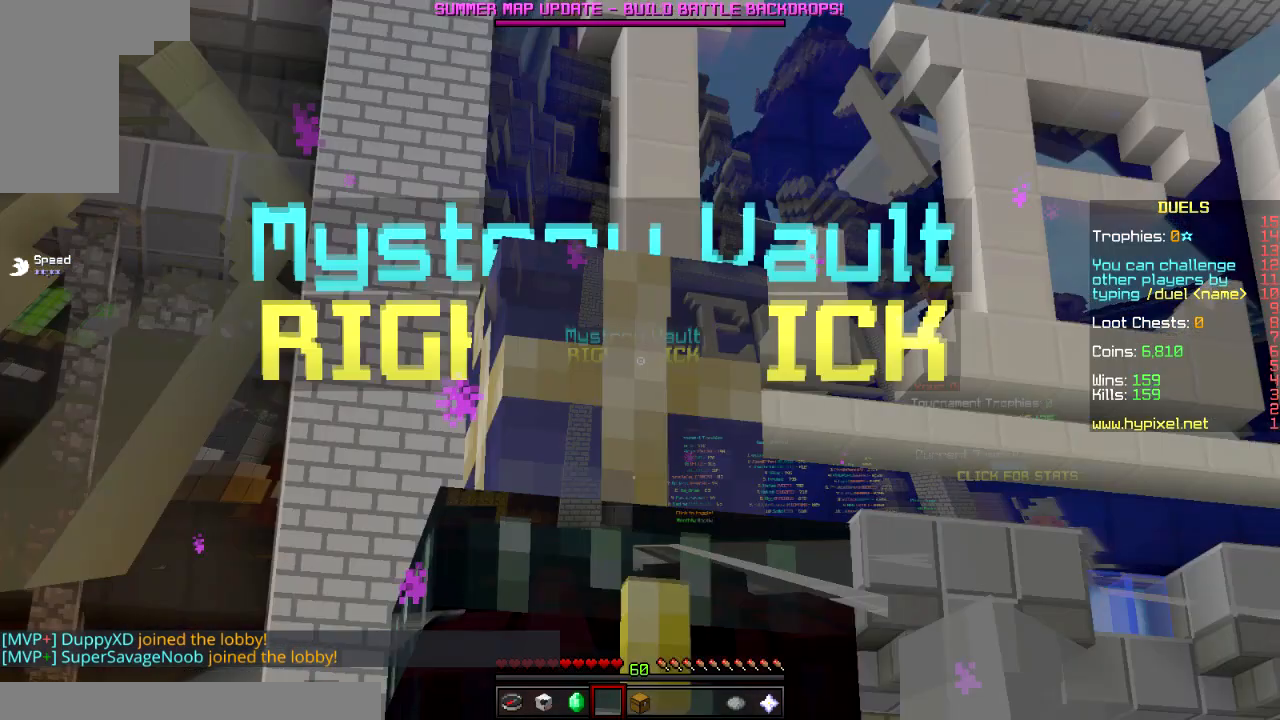
{"keys": [], "mouse": [], "events": []}
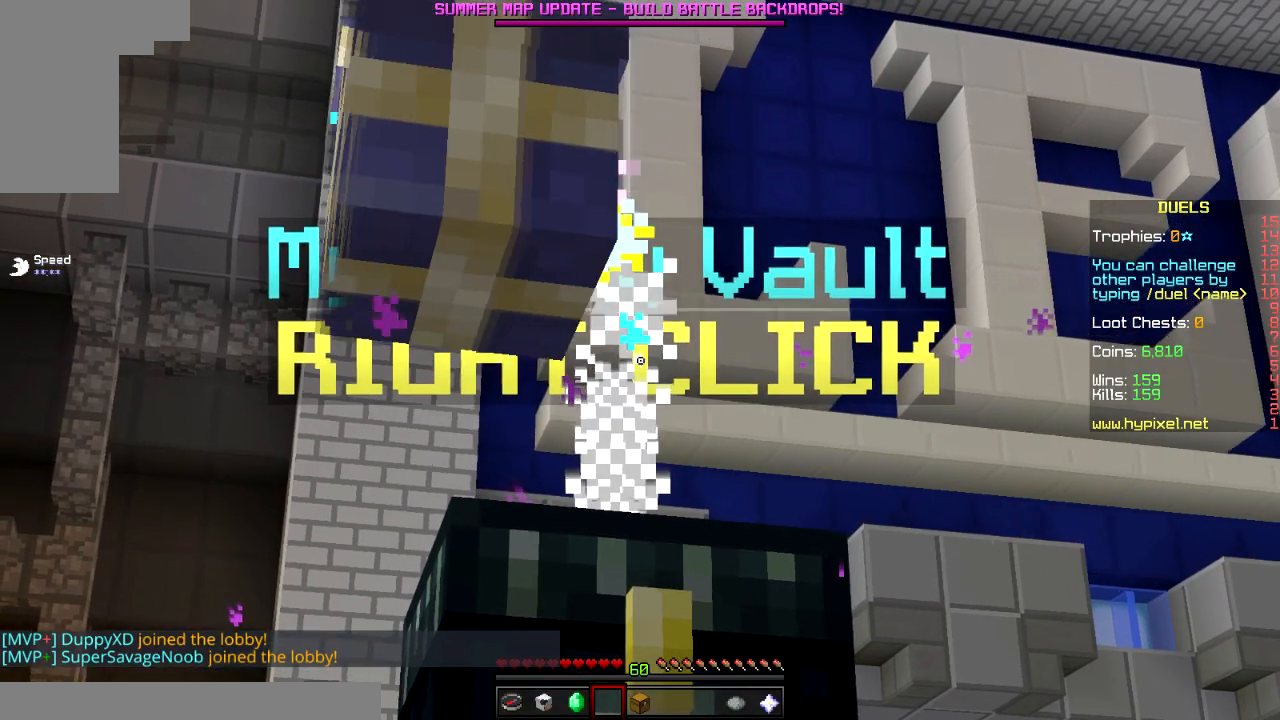
{"keys": [], "mouse": [], "events": [[50, "s", "down"], [434, "s", "up"]]}
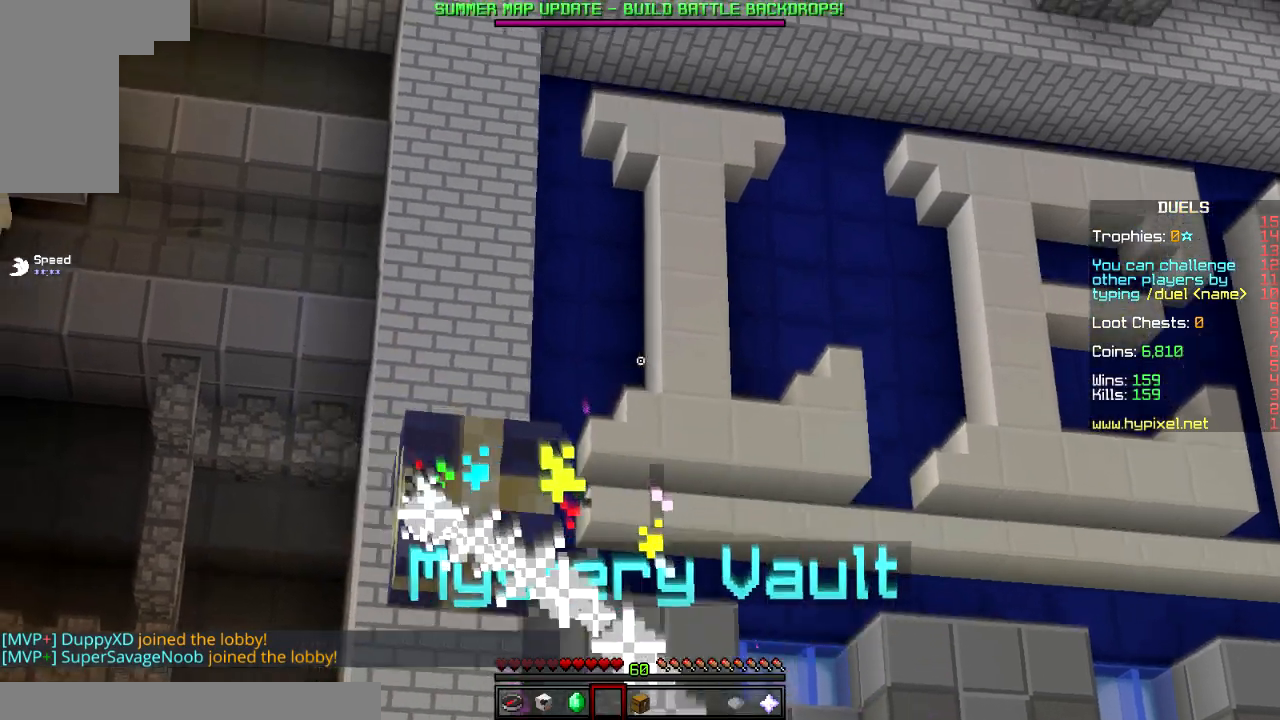
{"keys": [], "mouse": [], "events": [[250, "w", "down"], [500, "w", "up"]]}